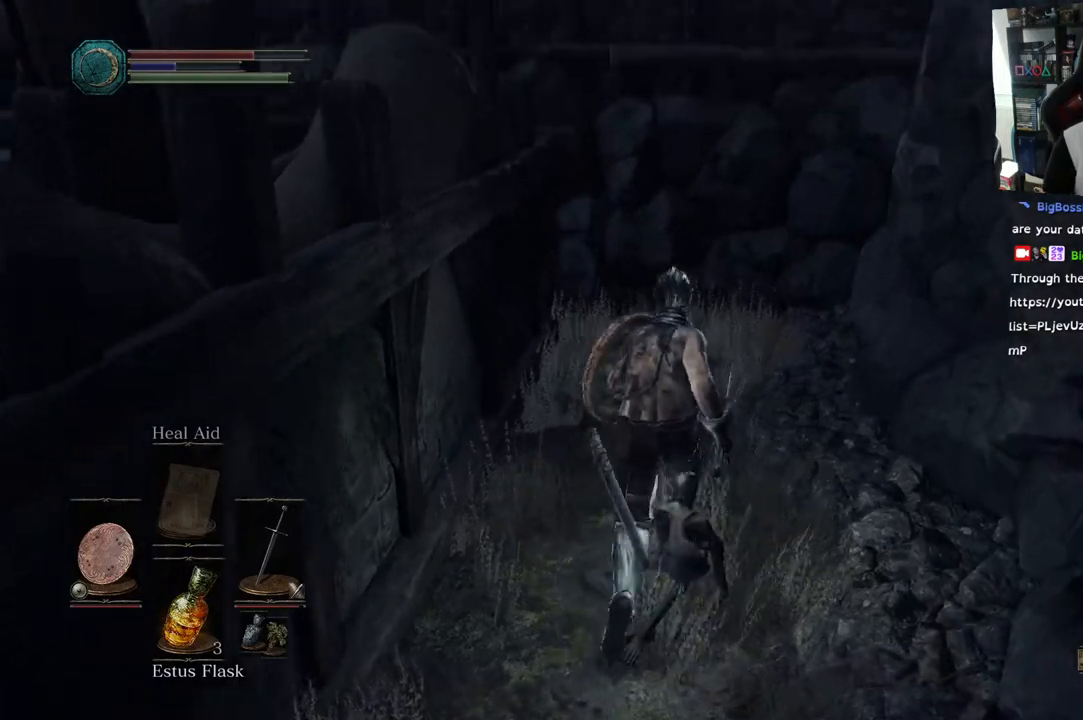
Gameplay with a controller (PlayStation layout); each line is a JSON object with the inputs held at the frame after it. "events" lists button and stick changes between this image and that frame as [ms after this image, input, new state], when the widget could be followed in between.
{"buttons": [], "left_stick": "up", "right_stick": "center", "events": [[17, "right_stick", "center"]]}
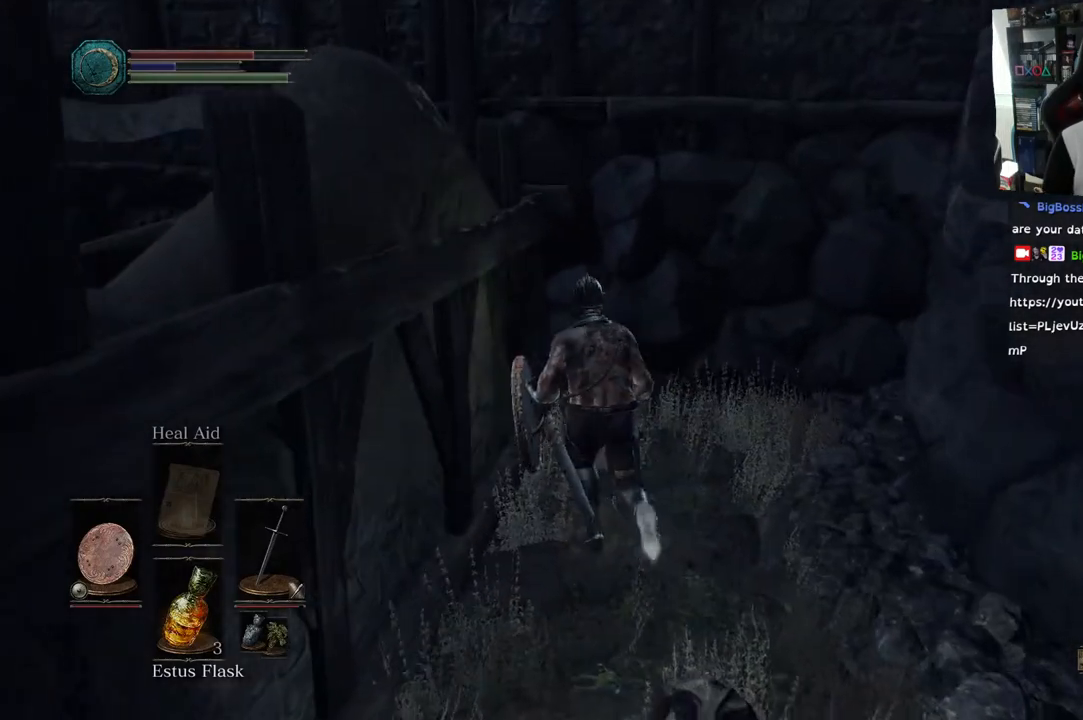
{"buttons": [], "left_stick": "right", "right_stick": "right", "events": [[200, "right_stick", "right"], [300, "left_stick", "up-right"], [417, "left_stick", "right"]]}
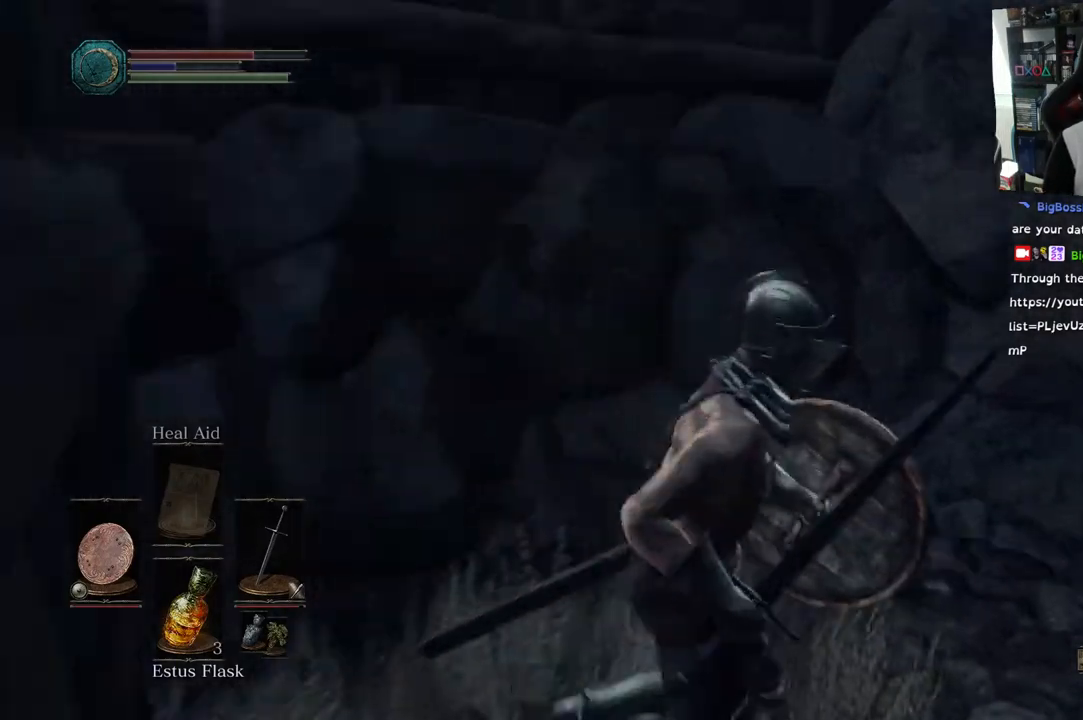
{"buttons": [], "left_stick": "right", "right_stick": "right"}
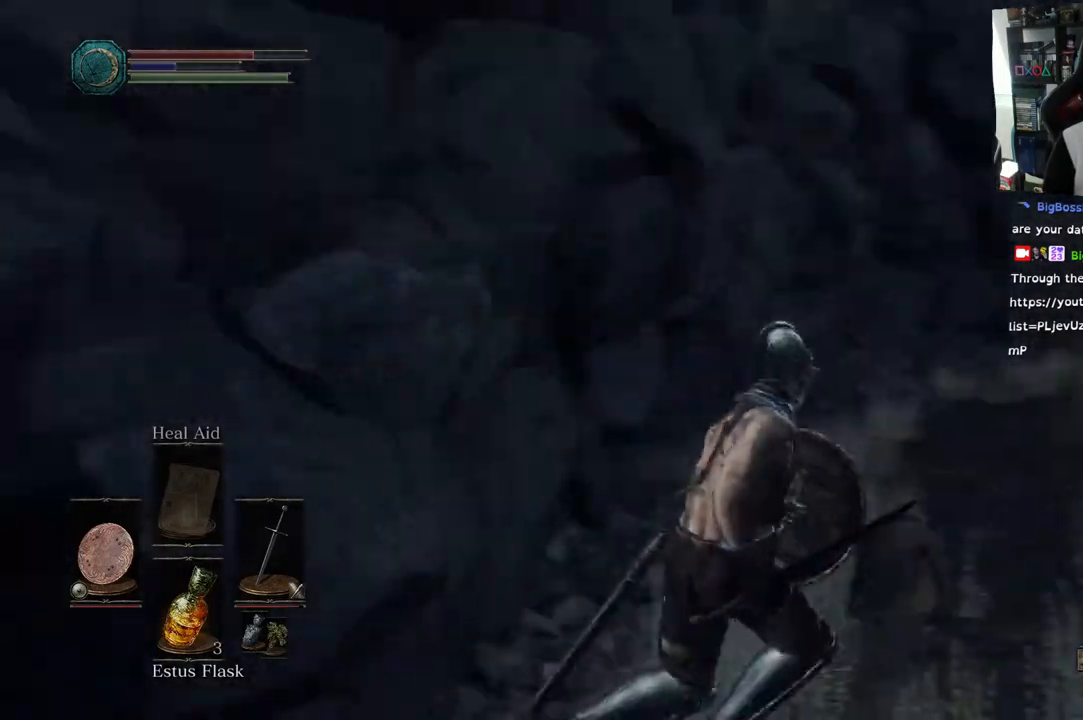
{"buttons": [], "left_stick": "up-right", "right_stick": "right", "events": [[83, "left_stick", "up-right"]]}
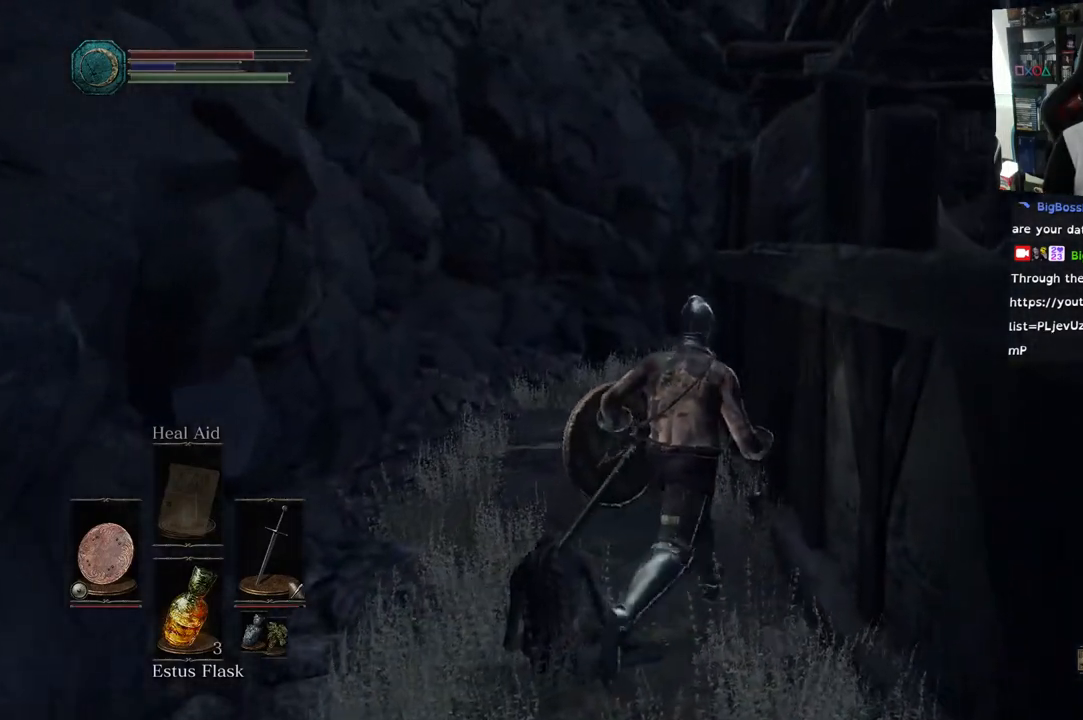
{"buttons": ["DPAD_RIGHT"], "left_stick": "center", "right_stick": "center", "events": [[267, "left_stick", "center"], [483, "DPAD_RIGHT", "down"], [500, "right_stick", "center"]]}
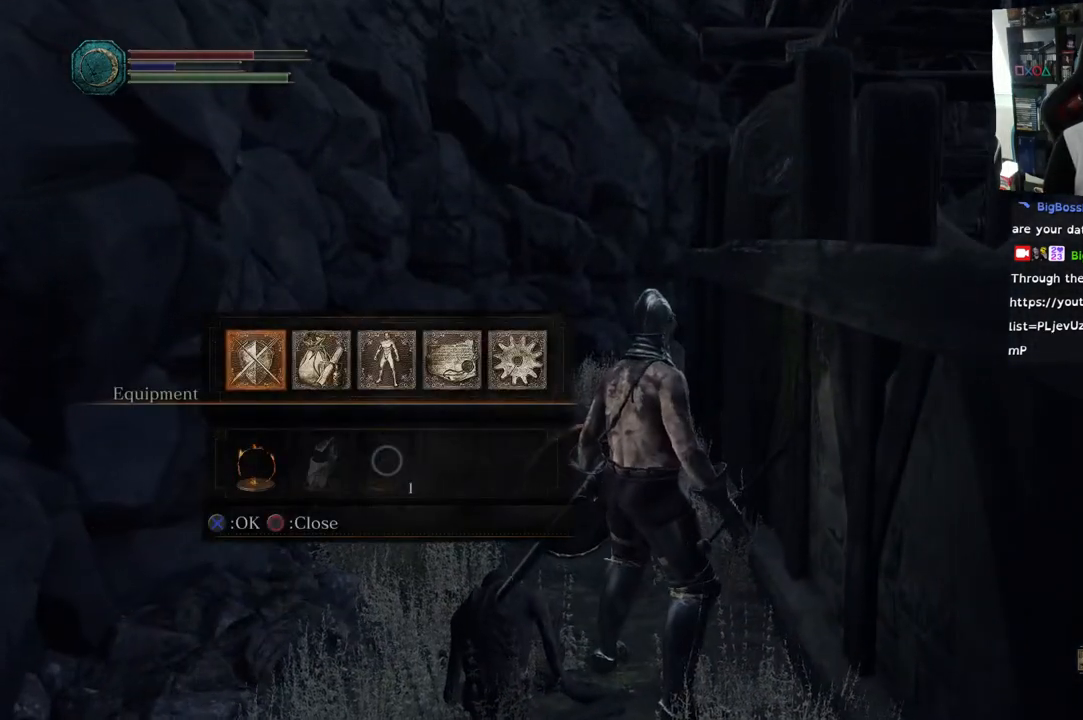
{"buttons": [], "left_stick": "center", "right_stick": "center", "events": [[150, "CROSS", "down"], [150, "DPAD_RIGHT", "up"], [233, "CROSS", "up"]]}
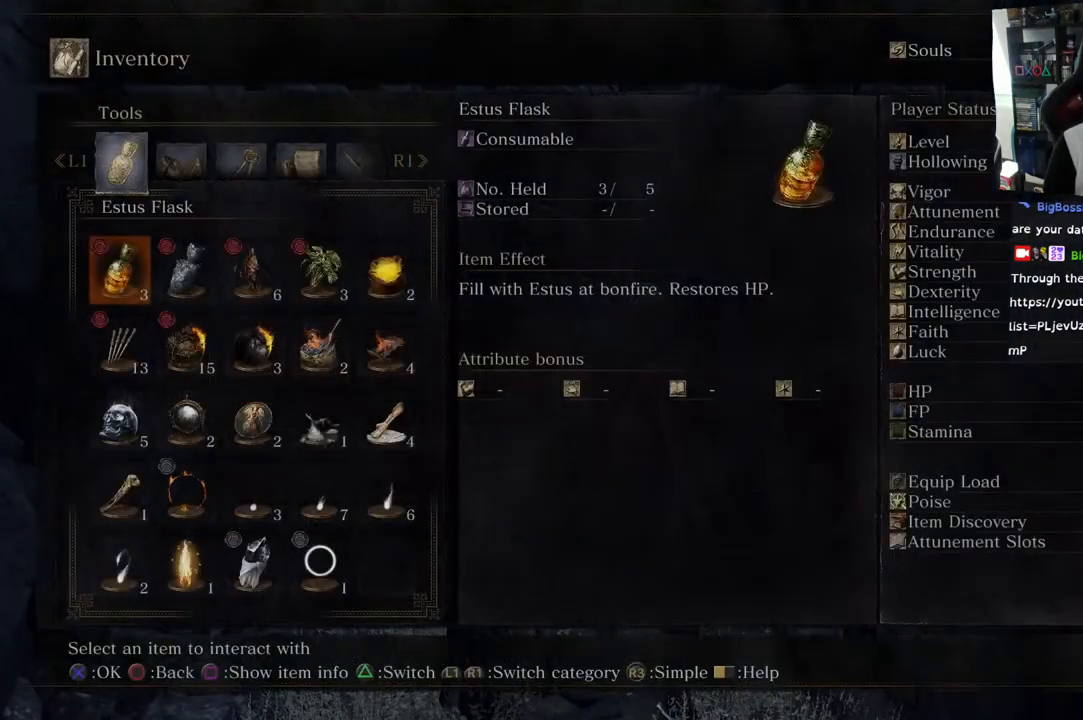
{"buttons": ["DPAD_DOWN"], "left_stick": "center", "right_stick": "center", "events": [[250, "DPAD_DOWN", "down"]]}
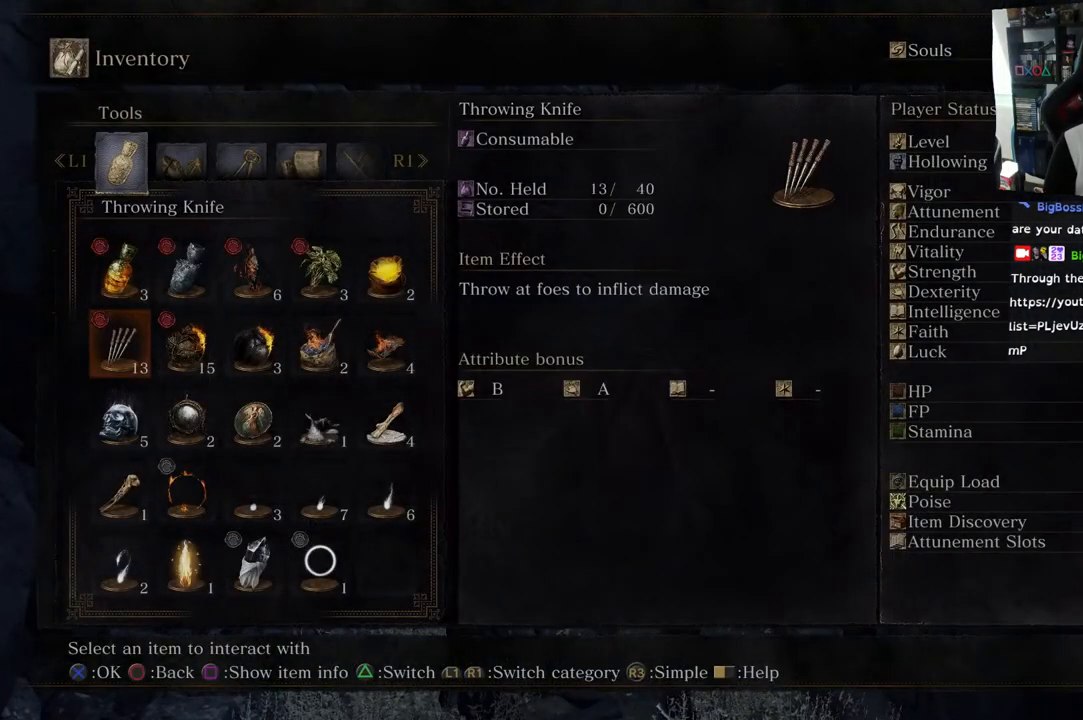
{"buttons": [], "left_stick": "center", "right_stick": "center", "events": [[133, "DPAD_DOWN", "up"], [317, "DPAD_UP", "down"], [467, "DPAD_UP", "up"]]}
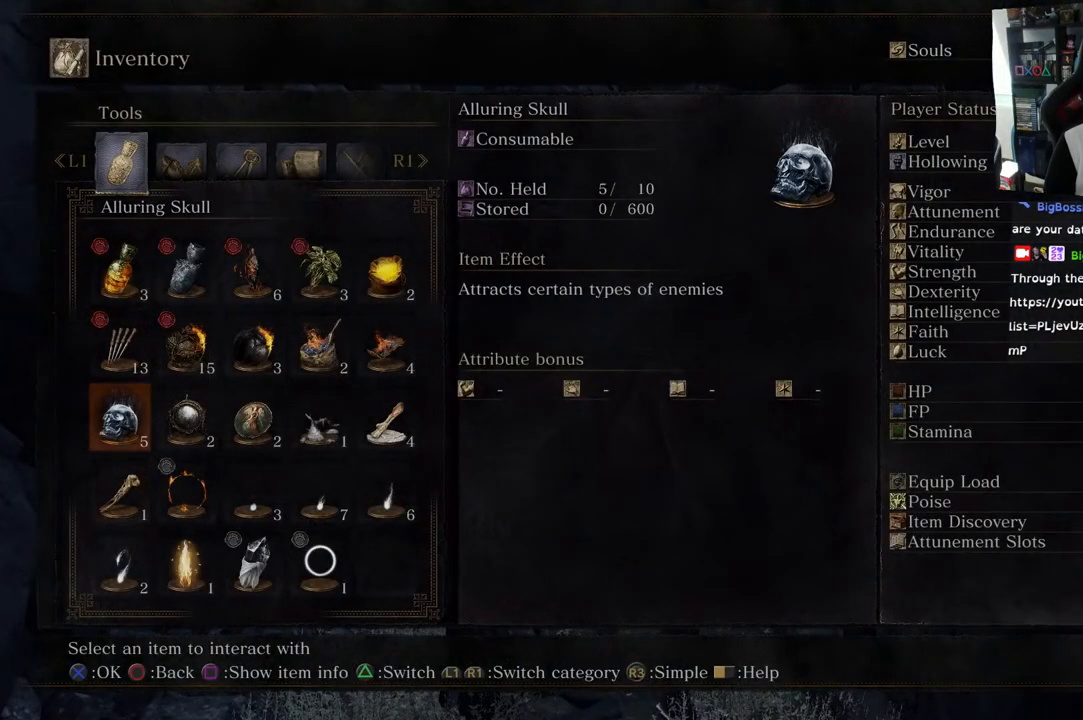
{"buttons": [], "left_stick": "center", "right_stick": "center", "events": []}
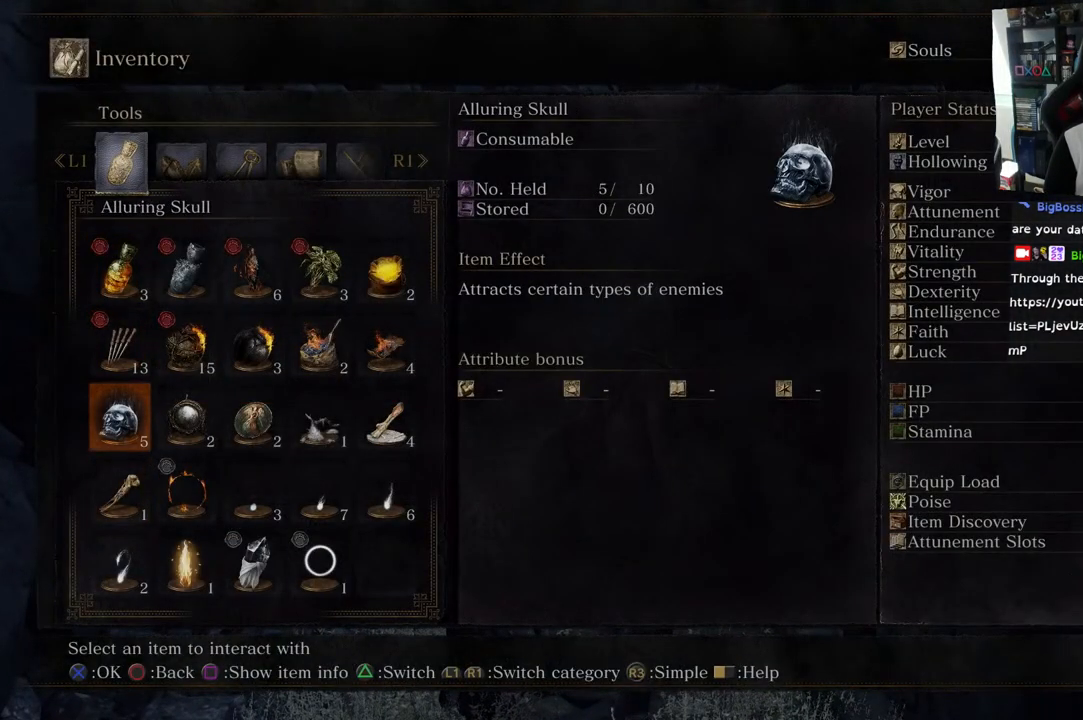
{"buttons": [], "left_stick": "center", "right_stick": "center", "events": []}
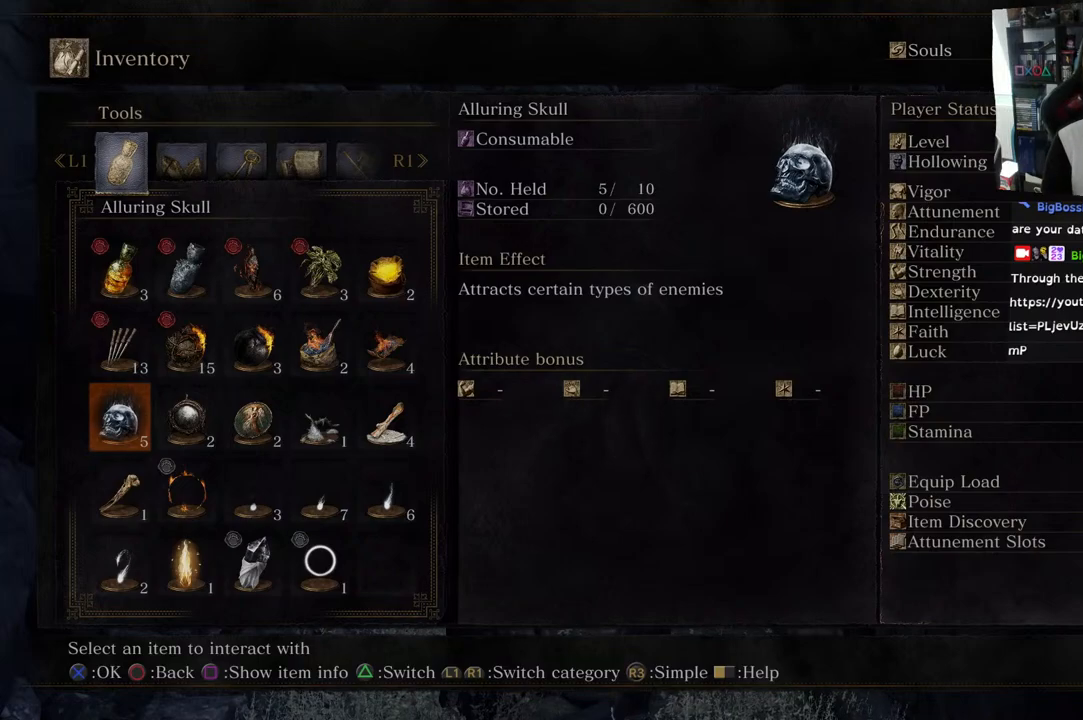
{"buttons": [], "left_stick": "center", "right_stick": "center", "events": []}
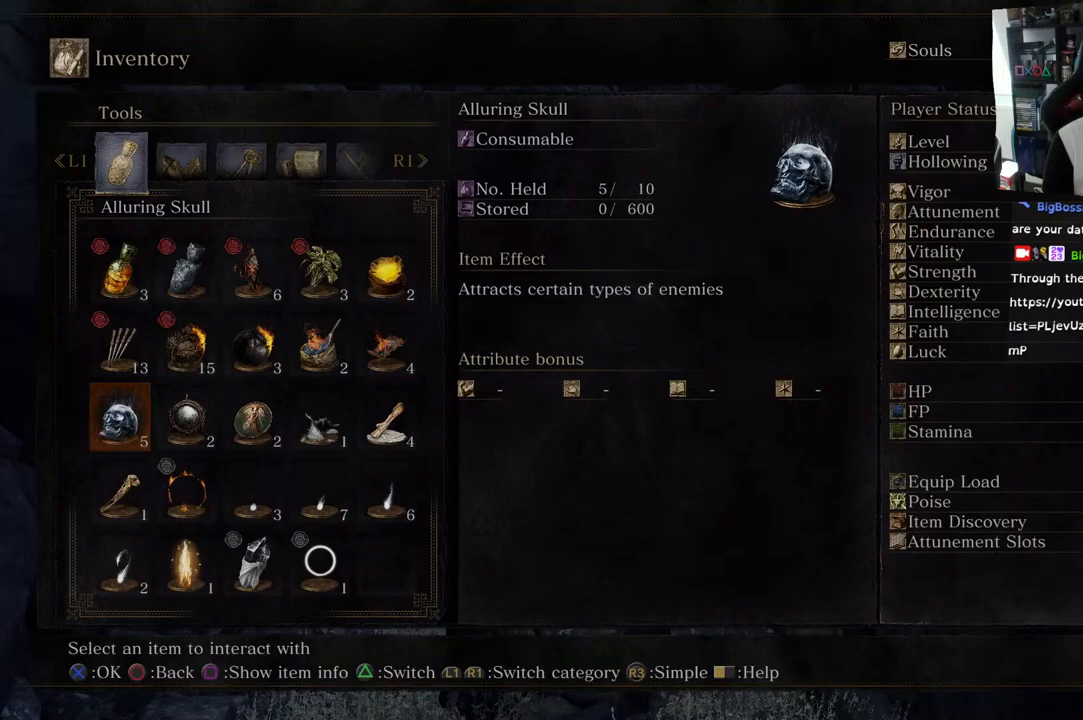
{"buttons": [], "left_stick": "center", "right_stick": "center", "events": []}
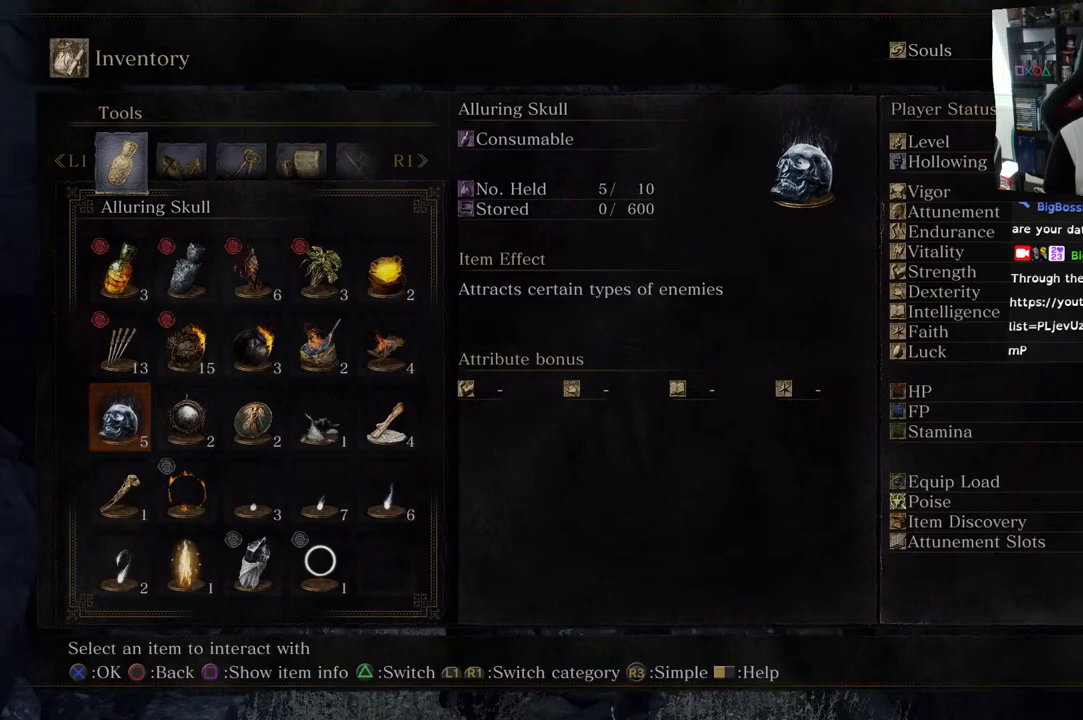
{"buttons": [], "left_stick": "center", "right_stick": "center", "events": []}
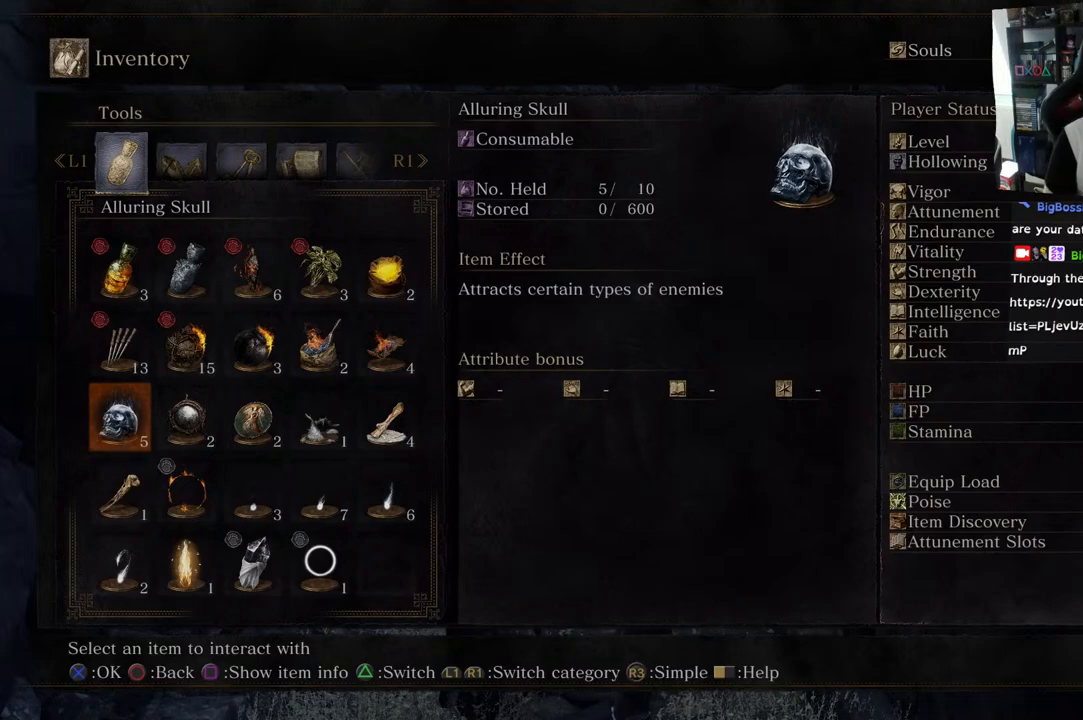
{"buttons": ["CIRCLE"], "left_stick": "center", "right_stick": "center", "events": [[383, "CIRCLE", "down"]]}
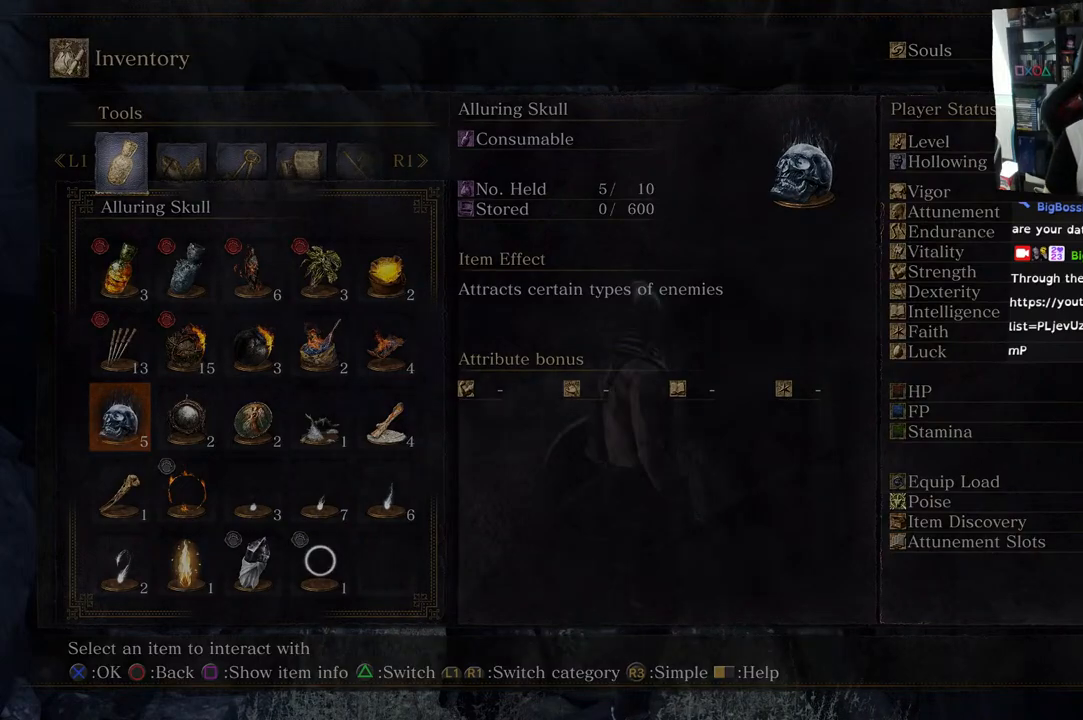
{"buttons": [], "left_stick": "up", "right_stick": "center", "events": [[17, "CIRCLE", "up"], [150, "CIRCLE", "down"], [183, "left_stick", "up"], [283, "CIRCLE", "up"]]}
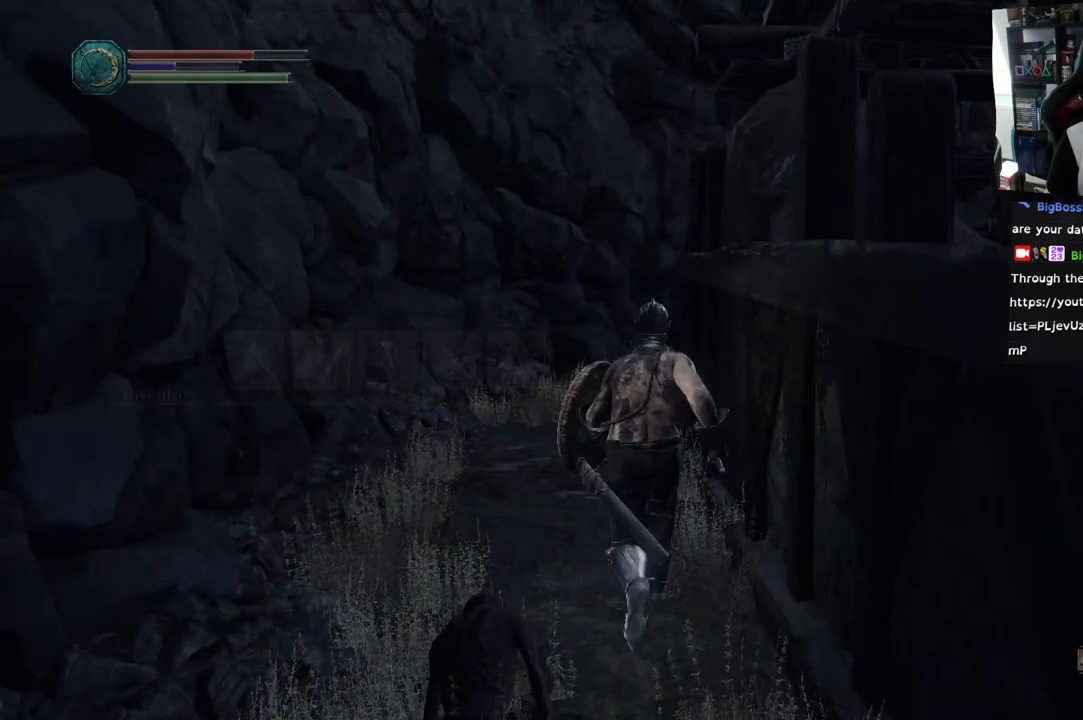
{"buttons": ["CIRCLE"], "left_stick": "up", "right_stick": "center", "events": [[83, "CIRCLE", "down"]]}
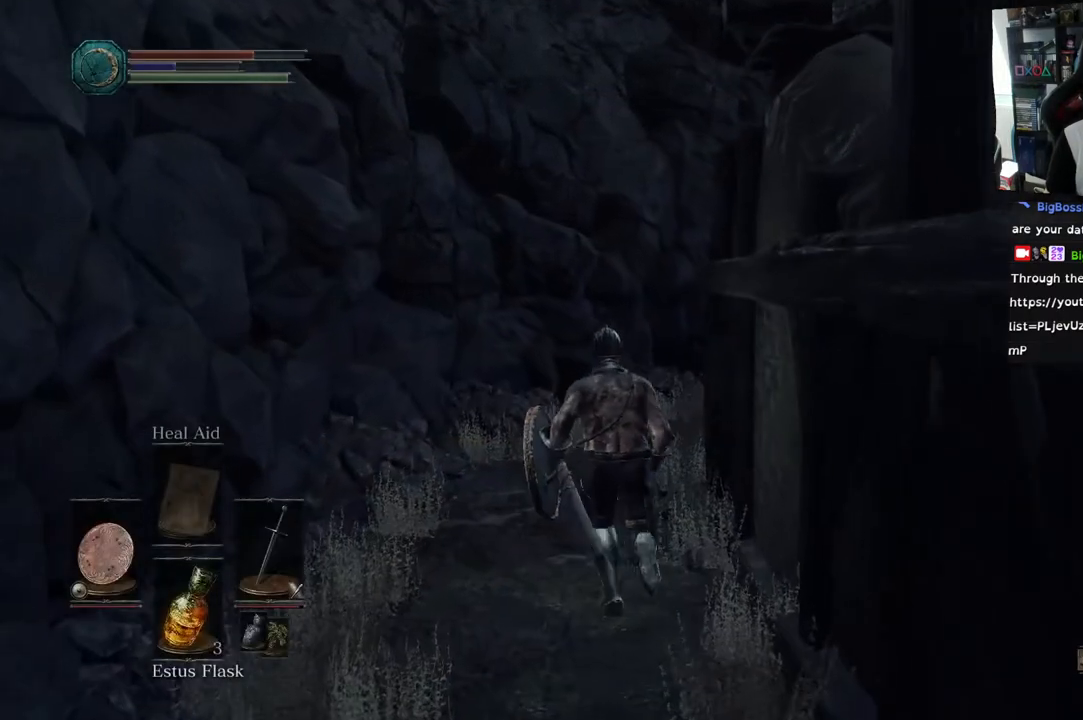
{"buttons": ["CIRCLE"], "left_stick": "up-right", "right_stick": "center", "events": [[500, "left_stick", "up-right"]]}
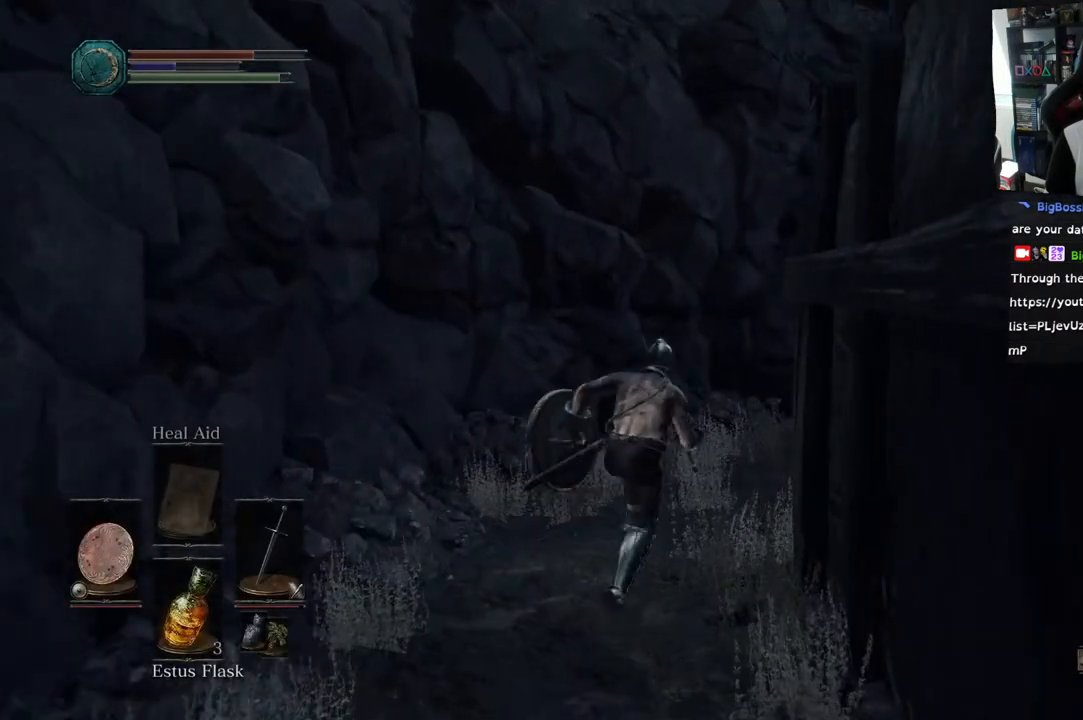
{"buttons": ["CIRCLE"], "left_stick": "up-right", "right_stick": "center", "events": []}
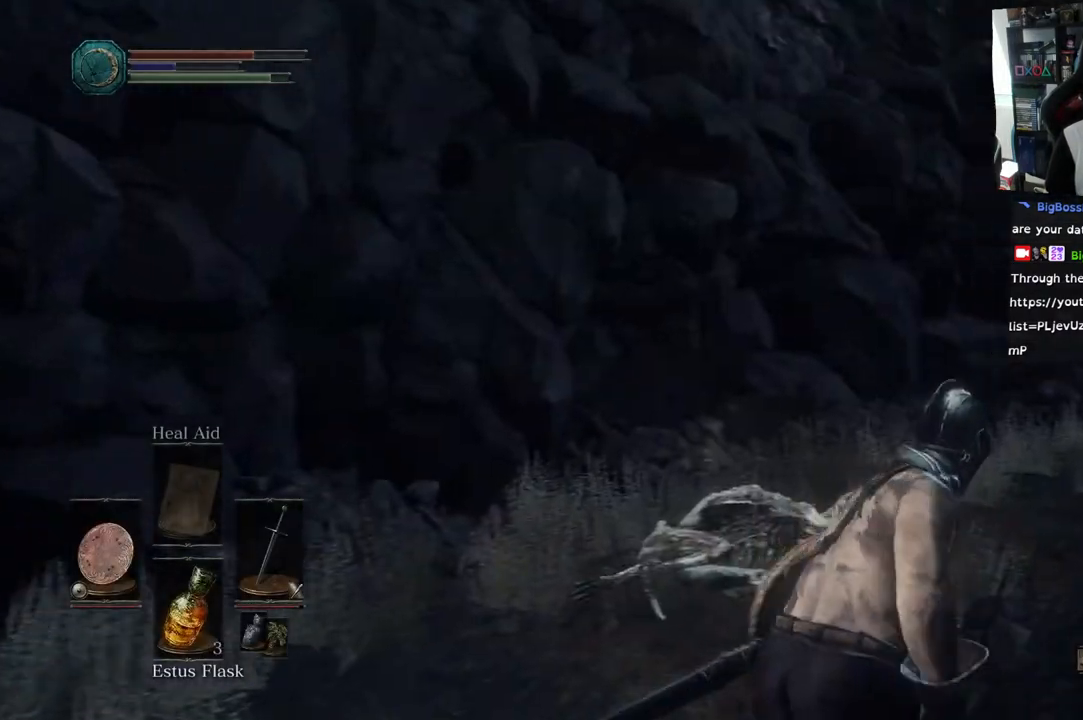
{"buttons": ["CIRCLE"], "left_stick": "up-right", "right_stick": "center", "events": []}
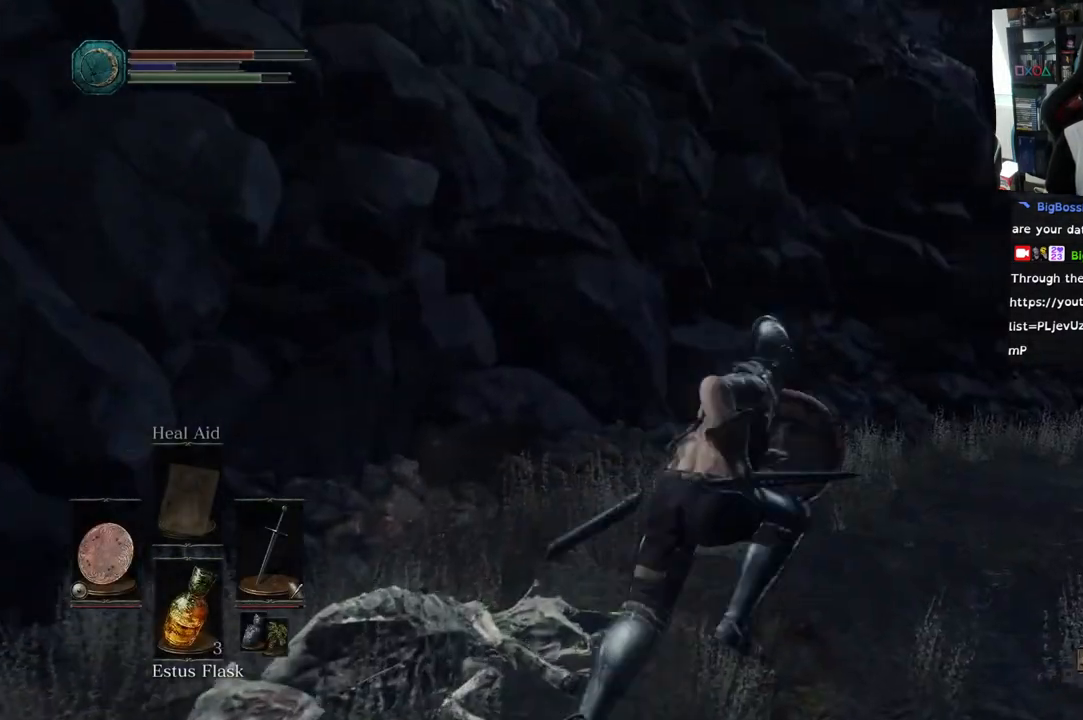
{"buttons": [], "left_stick": "up-right", "right_stick": "center", "events": [[433, "CIRCLE", "up"]]}
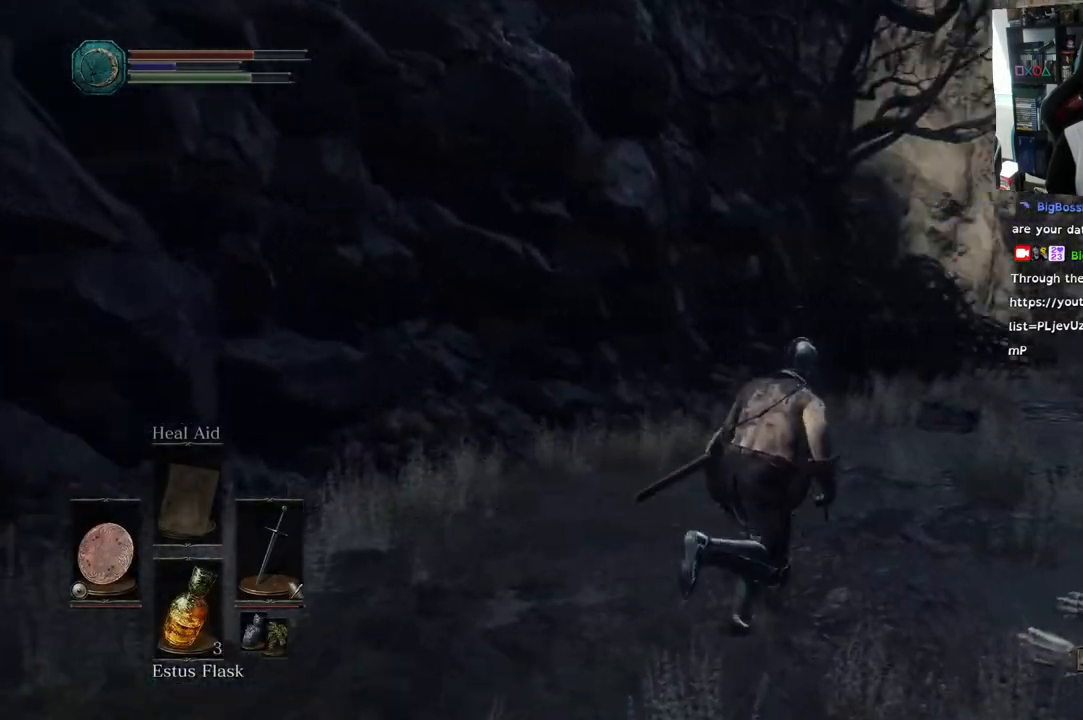
{"buttons": [], "left_stick": "up-right", "right_stick": "down-right", "events": [[167, "right_stick", "down-right"]]}
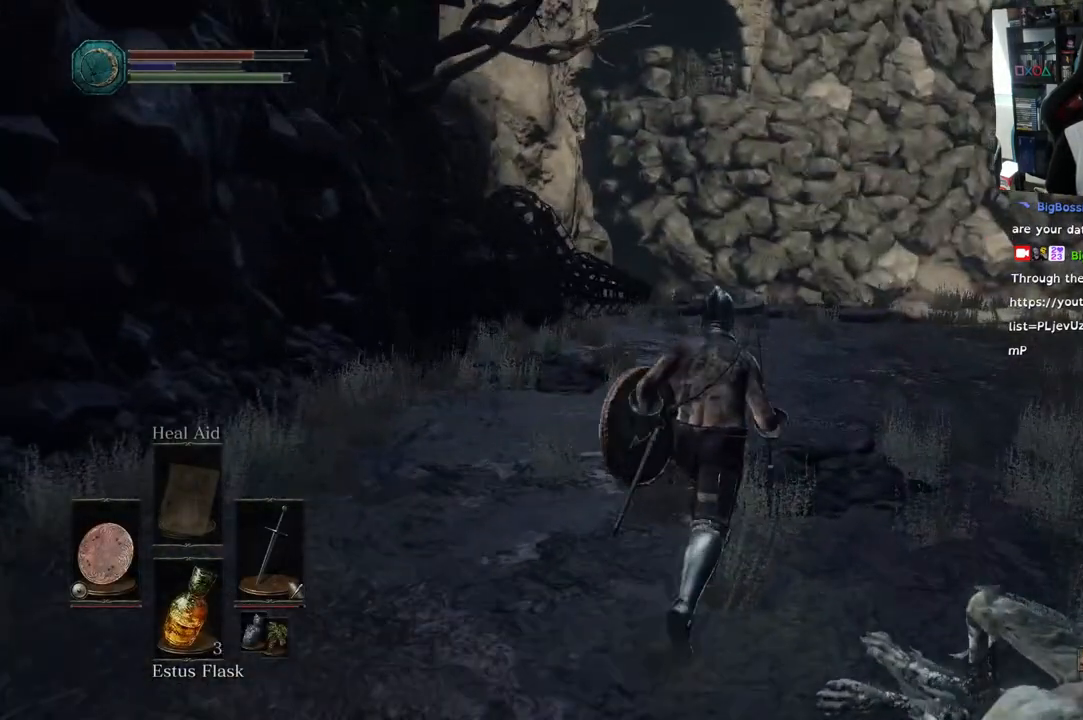
{"buttons": [], "left_stick": "up-right", "right_stick": "center", "events": [[67, "right_stick", "center"]]}
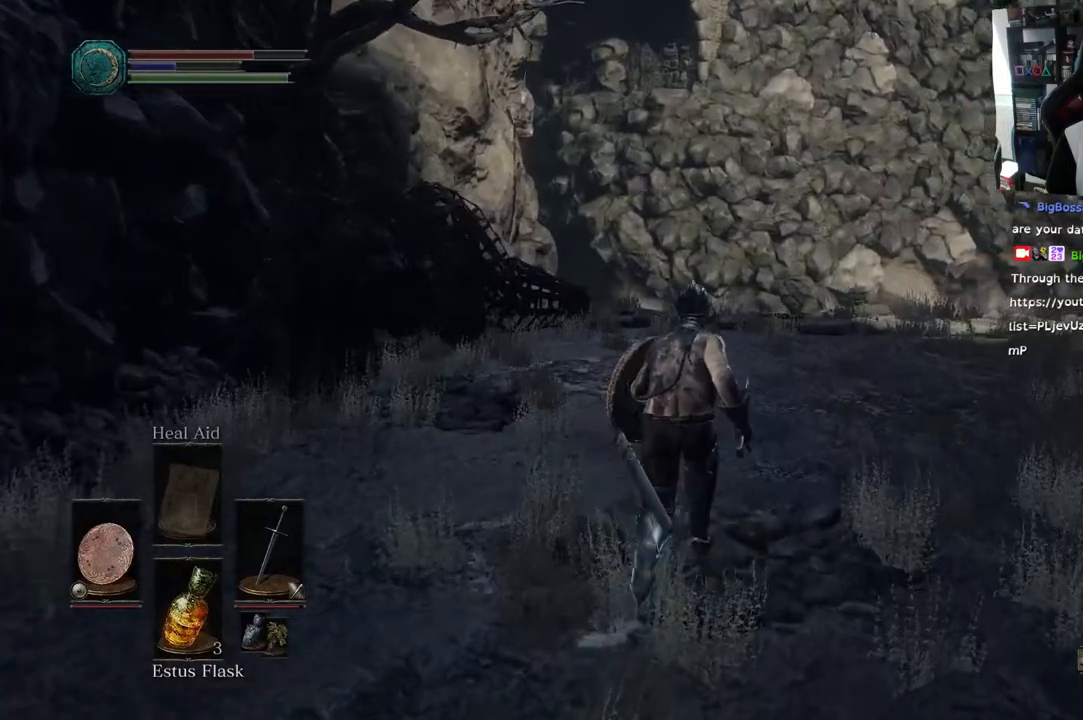
{"buttons": ["CIRCLE"], "left_stick": "up-right", "right_stick": "center", "events": [[67, "CIRCLE", "down"]]}
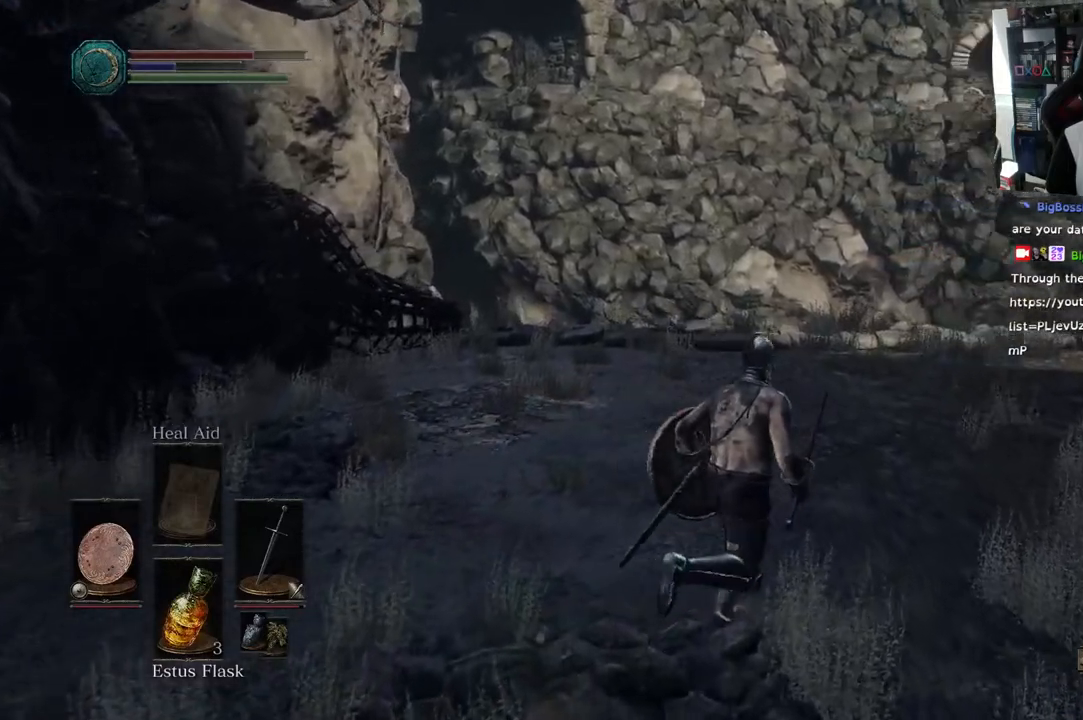
{"buttons": ["CIRCLE"], "left_stick": "up-right", "right_stick": "center", "events": []}
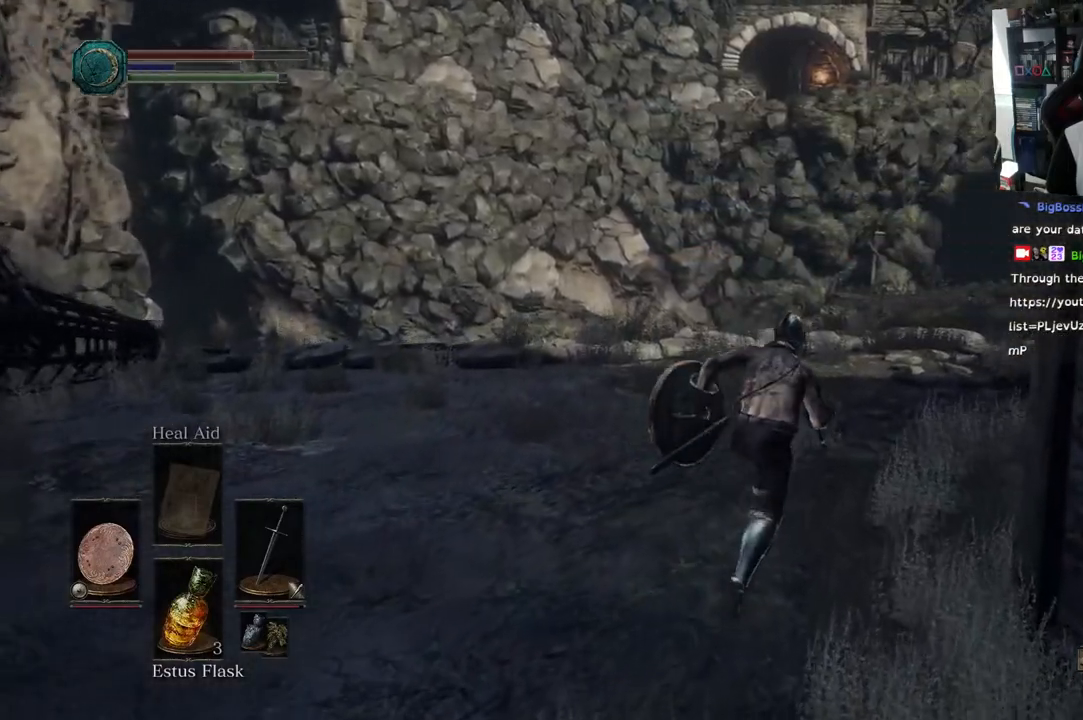
{"buttons": [], "left_stick": "up-right", "right_stick": "center", "events": [[333, "CIRCLE", "up"]]}
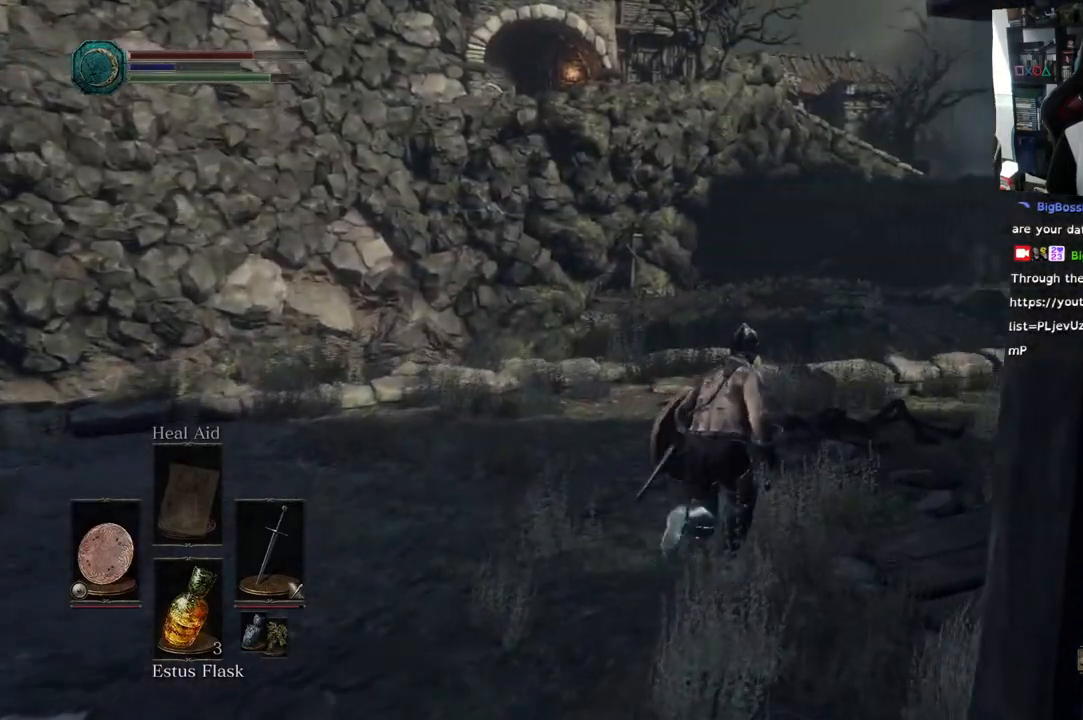
{"buttons": [], "left_stick": "up", "right_stick": "right", "events": [[67, "right_stick", "down-right"], [250, "right_stick", "right"], [400, "left_stick", "up"]]}
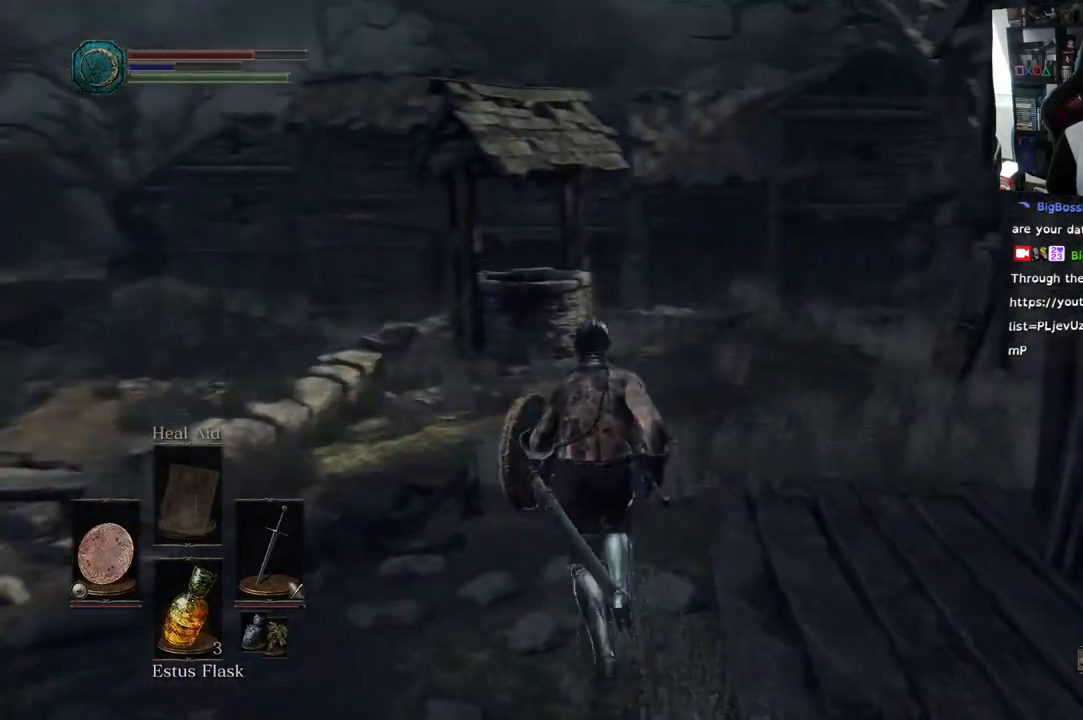
{"buttons": [], "left_stick": "up", "right_stick": "center", "events": [[483, "right_stick", "center"]]}
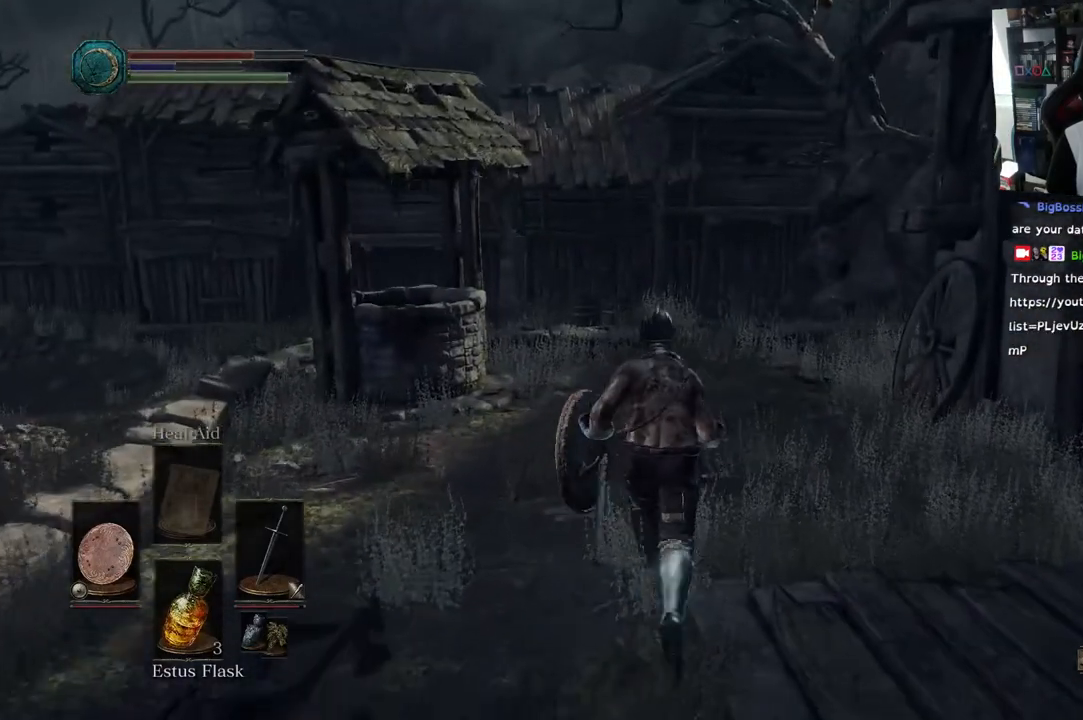
{"buttons": [], "left_stick": "up", "right_stick": "right"}
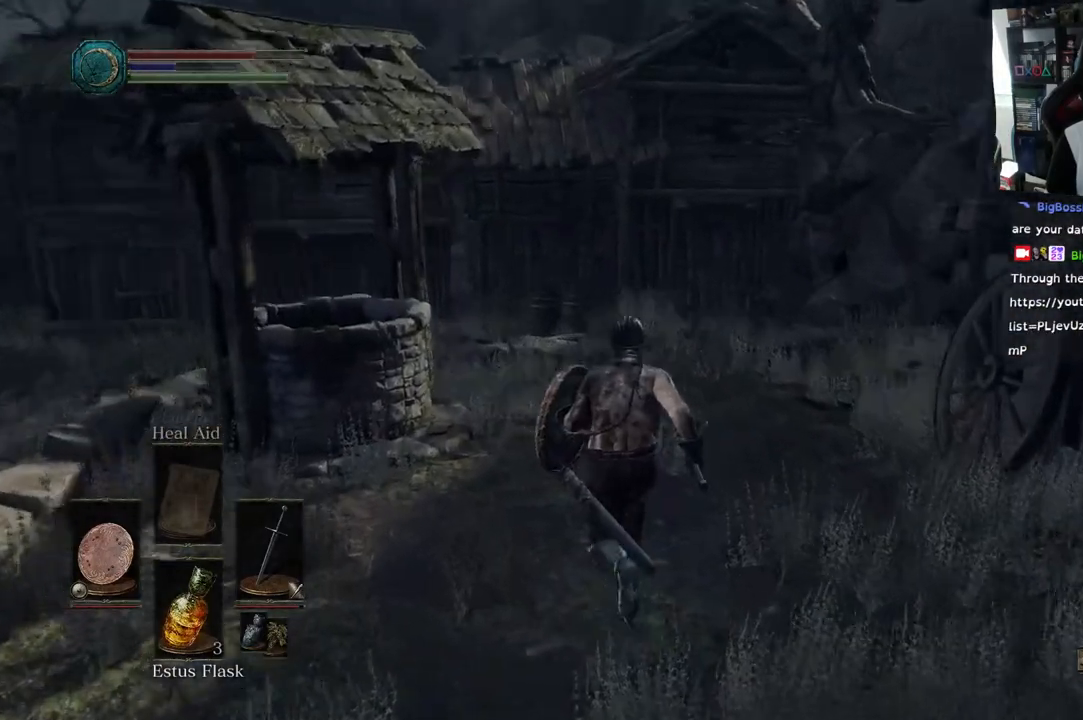
{"buttons": [], "left_stick": "up", "right_stick": "center", "events": [[217, "right_stick", "down-left"], [400, "right_stick", "center"]]}